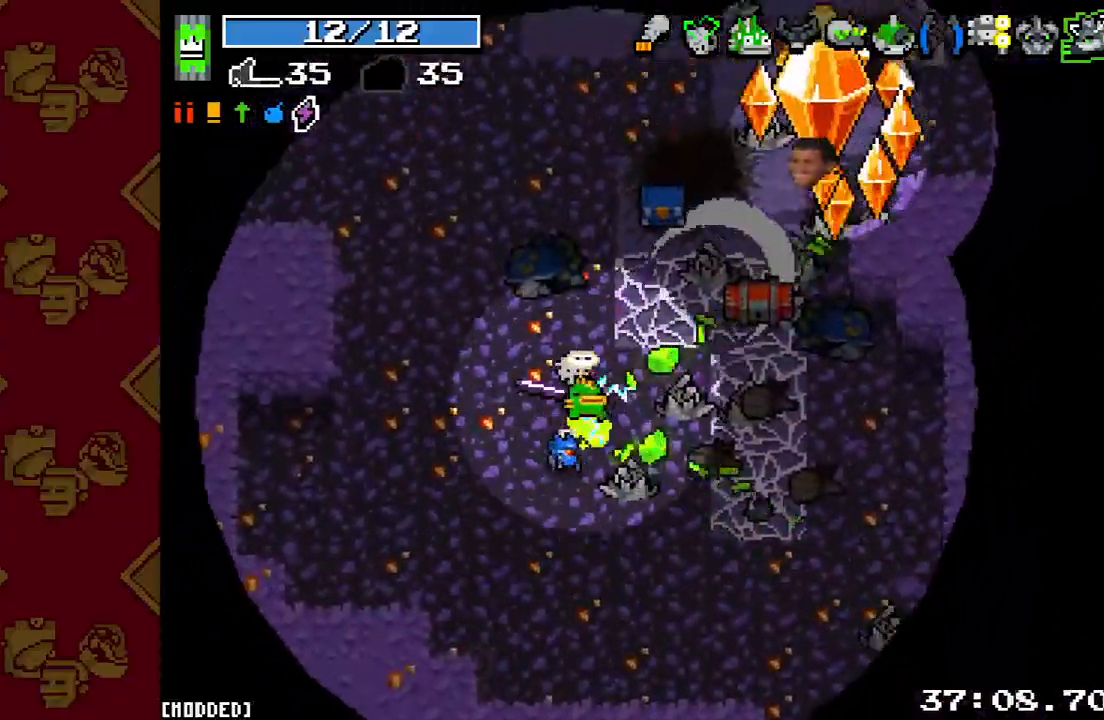
Gameplay with a controller (PlayStation layout); each line is a JSON object with the inputs held at the frame after it. "events" lists button and stick changes between this image and that frame as [ms after this image, input, new state], when the widget could be followed in between. Not read: L3 R3.
{"buttons": [], "left_stick": "up", "right_stick": "up-right", "events": [[33, "R2", "up"], [167, "left_stick", "up-left"], [233, "R2", "down"], [333, "left_stick", "up"], [400, "R2", "up"]]}
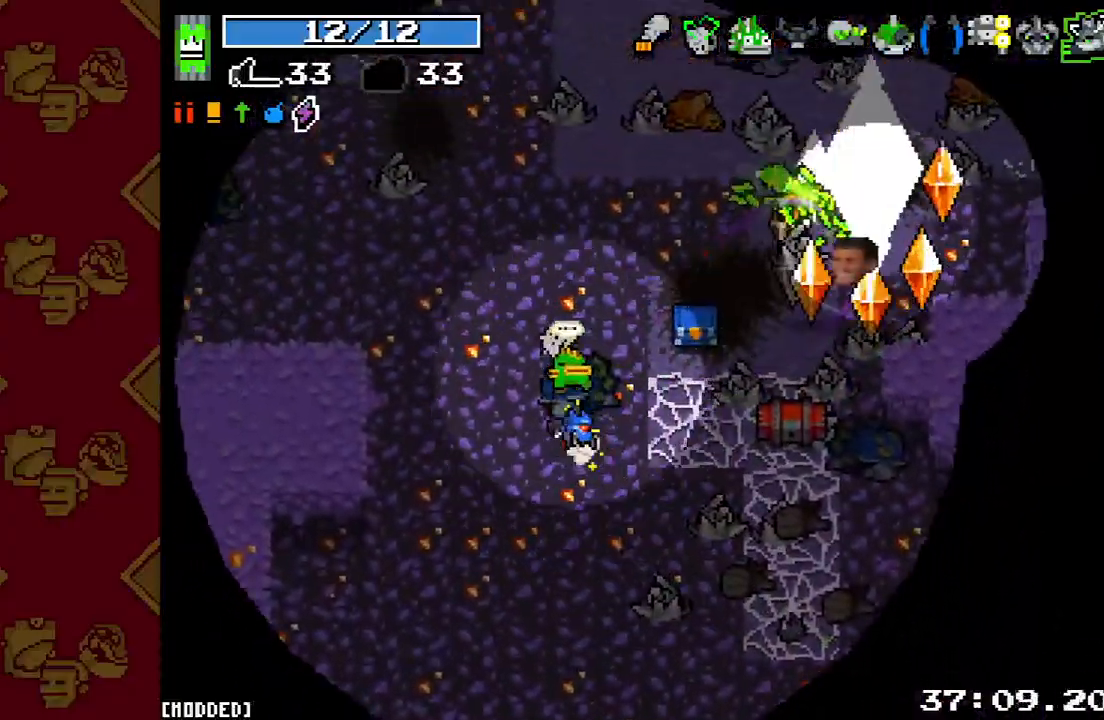
{"buttons": ["L1"], "left_stick": "up-right", "right_stick": "right", "events": [[33, "left_stick", "up-left"], [67, "R2", "down"], [200, "left_stick", "up-right"], [233, "R2", "up"], [267, "right_stick", "right"], [467, "L1", "down"]]}
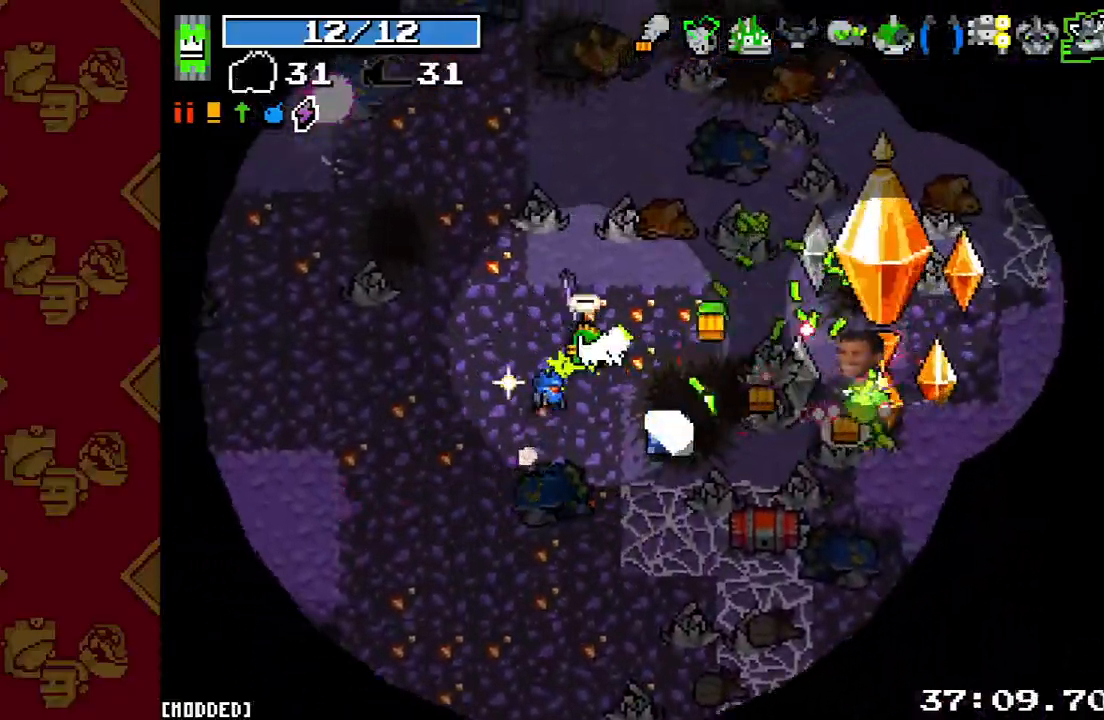
{"buttons": [], "left_stick": "up-right", "right_stick": "right", "events": [[100, "L1", "up"], [100, "R2", "down"], [233, "L1", "down"], [267, "R2", "up"], [333, "L1", "up"]]}
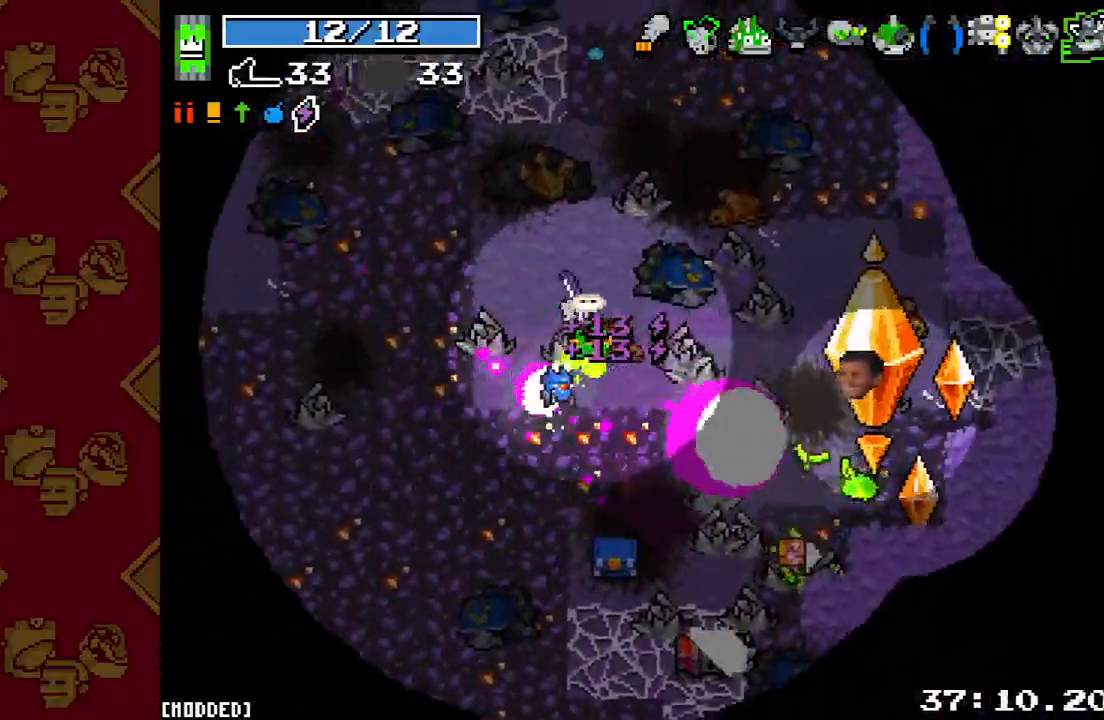
{"buttons": [], "left_stick": "up-right", "right_stick": "down-right", "events": [[67, "R2", "down"], [200, "R2", "up"], [300, "right_stick", "center"], [467, "right_stick", "down-right"]]}